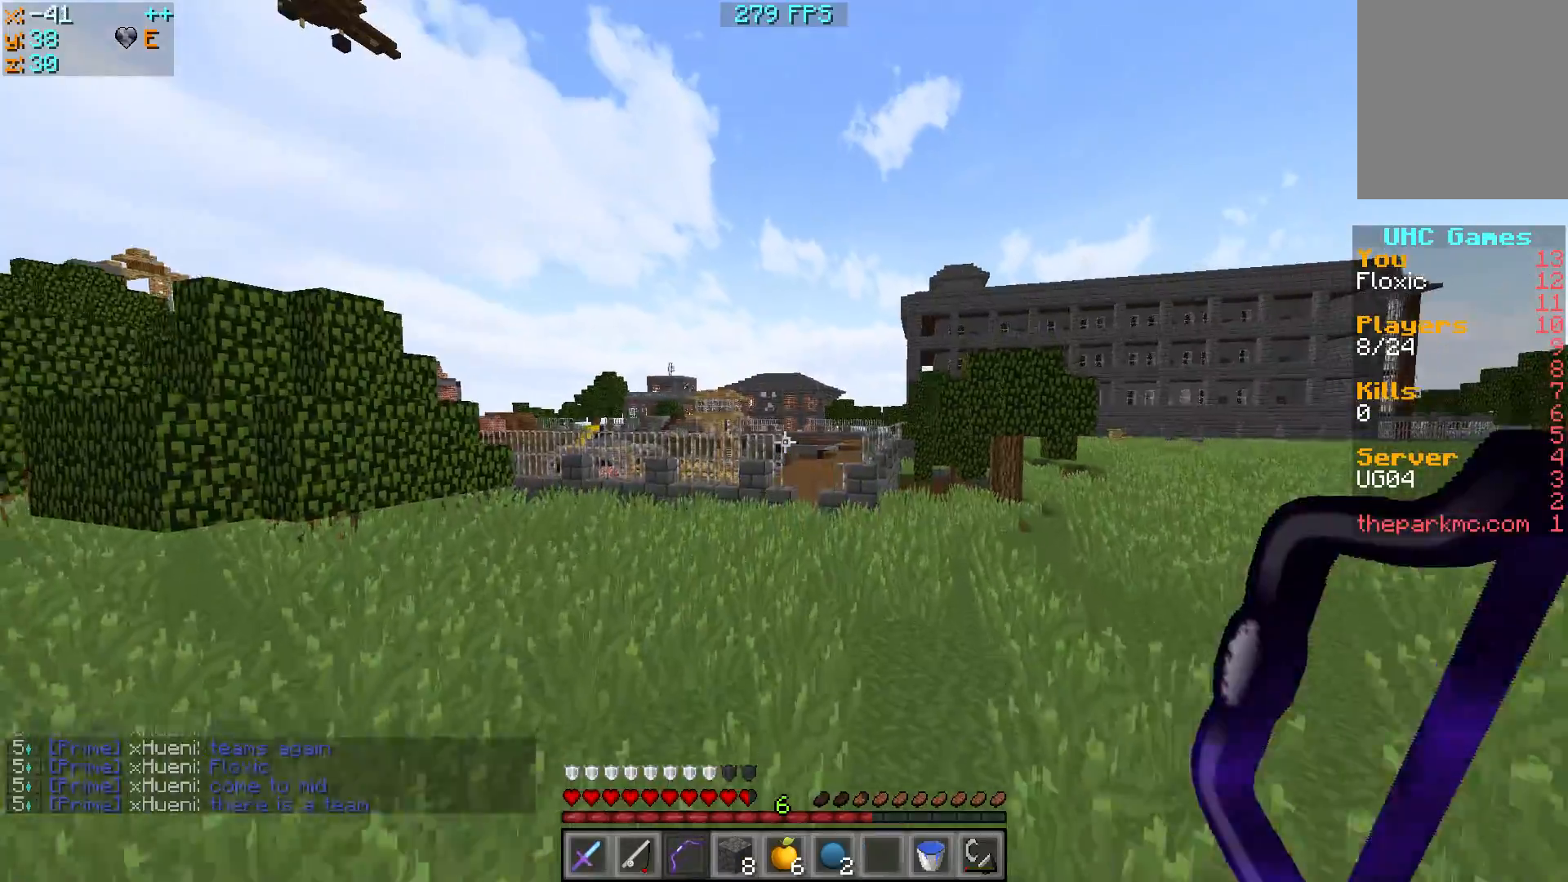
Gameplay with keyboard; each line is a JSON object with the keys held at the frame after it. "events" lists presses ("down") and releases ("up") of "a", "d", "s" and "w" between this image and that frame as [ms after this image, input, new state], when the widget could be followed in between. No other keys are recorded. Mouse input is not recorded.
{"keys": ["w"], "events": []}
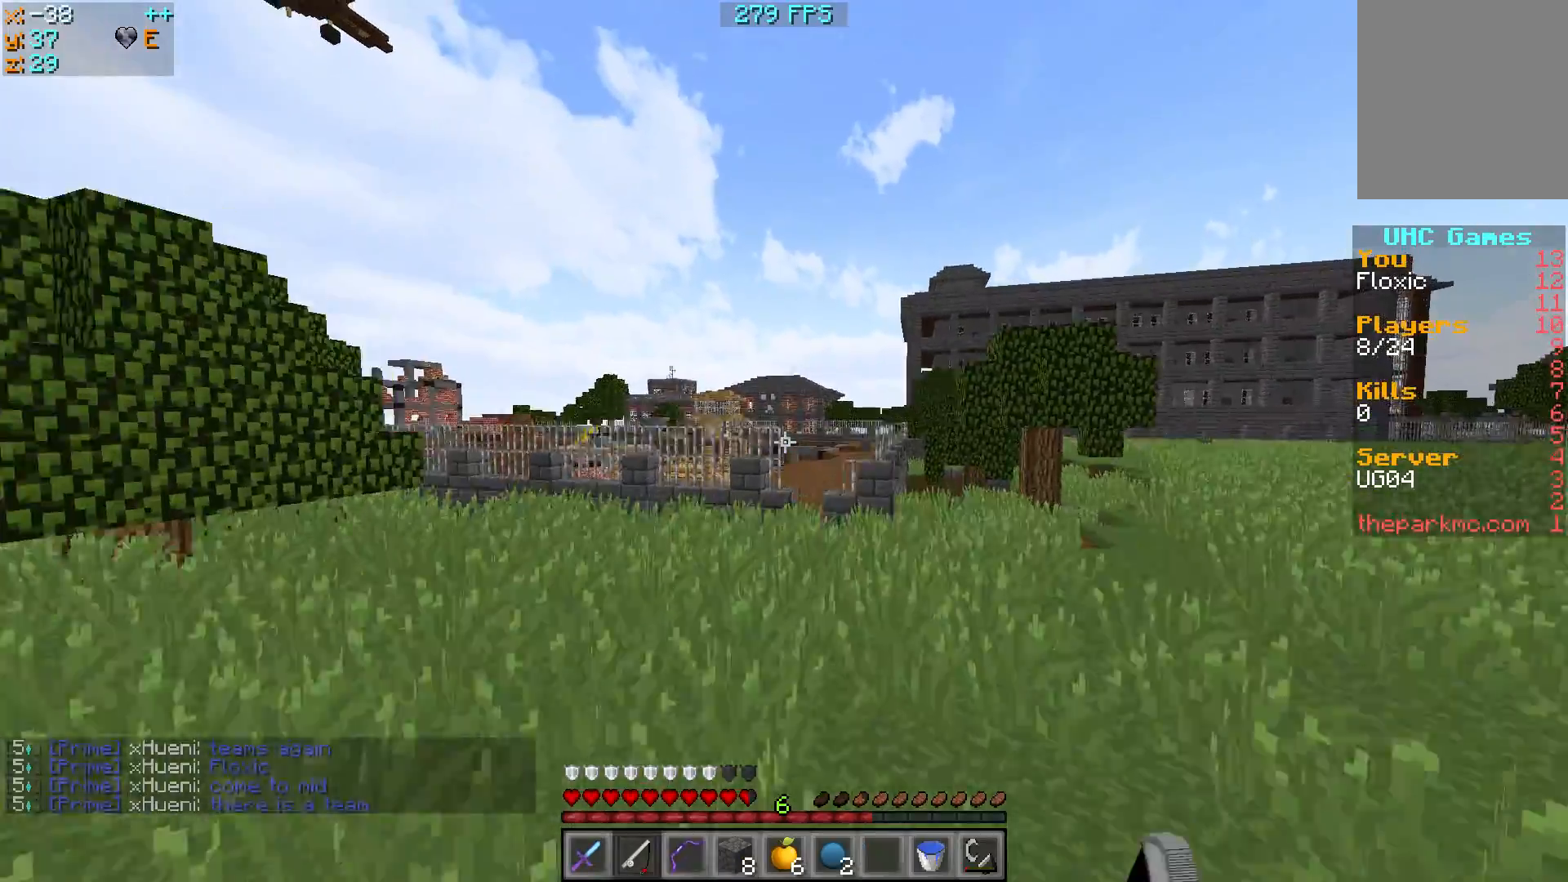
{"keys": ["w"], "events": []}
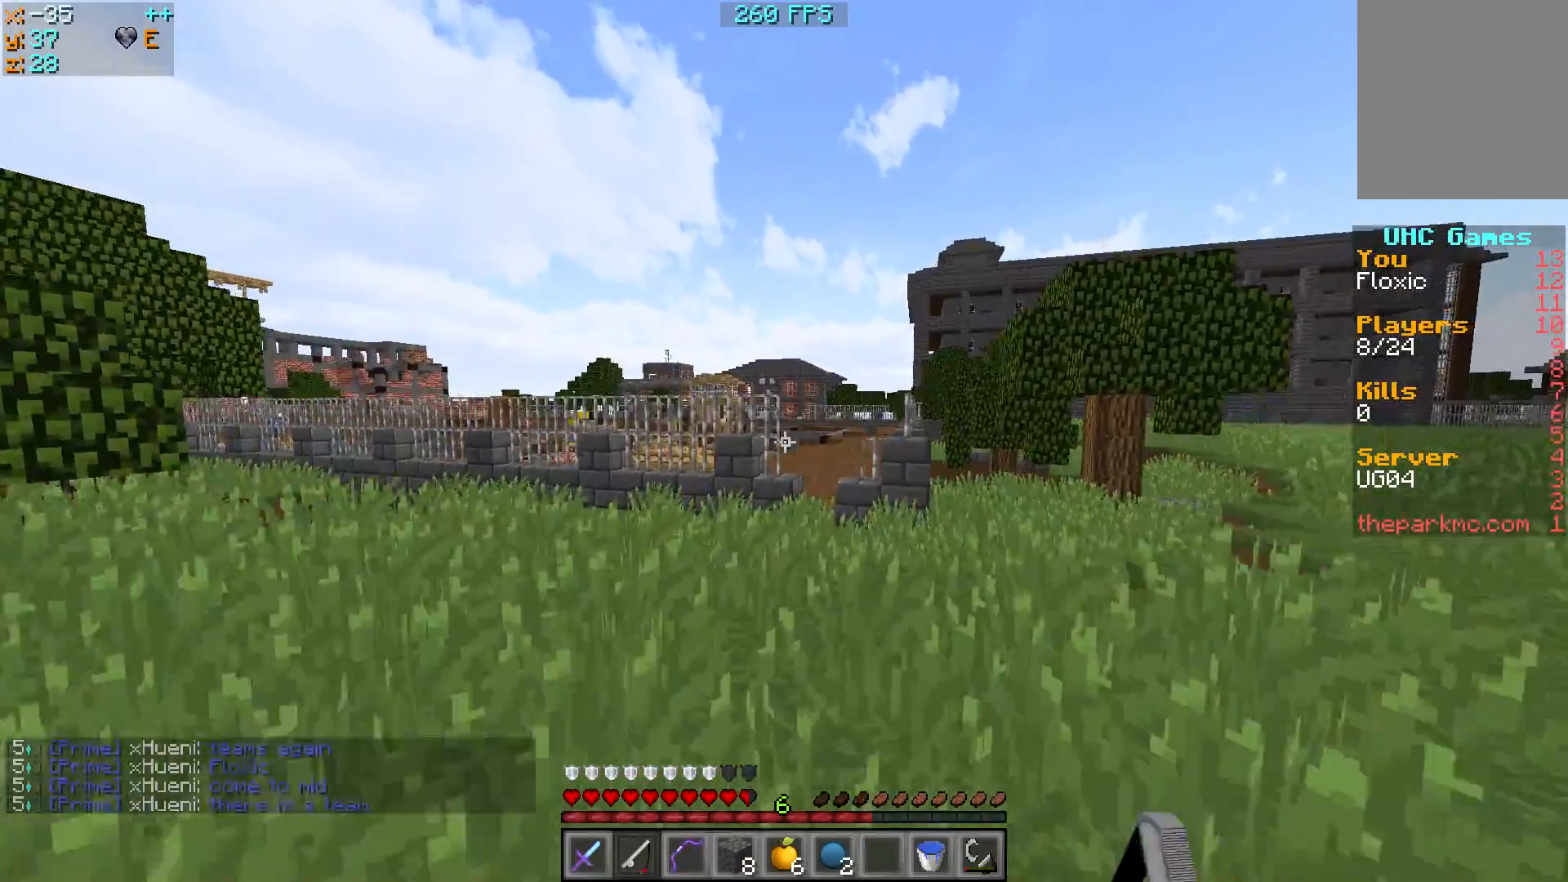
{"keys": ["w"], "events": [[133, "d", "down"], [333, "d", "up"]]}
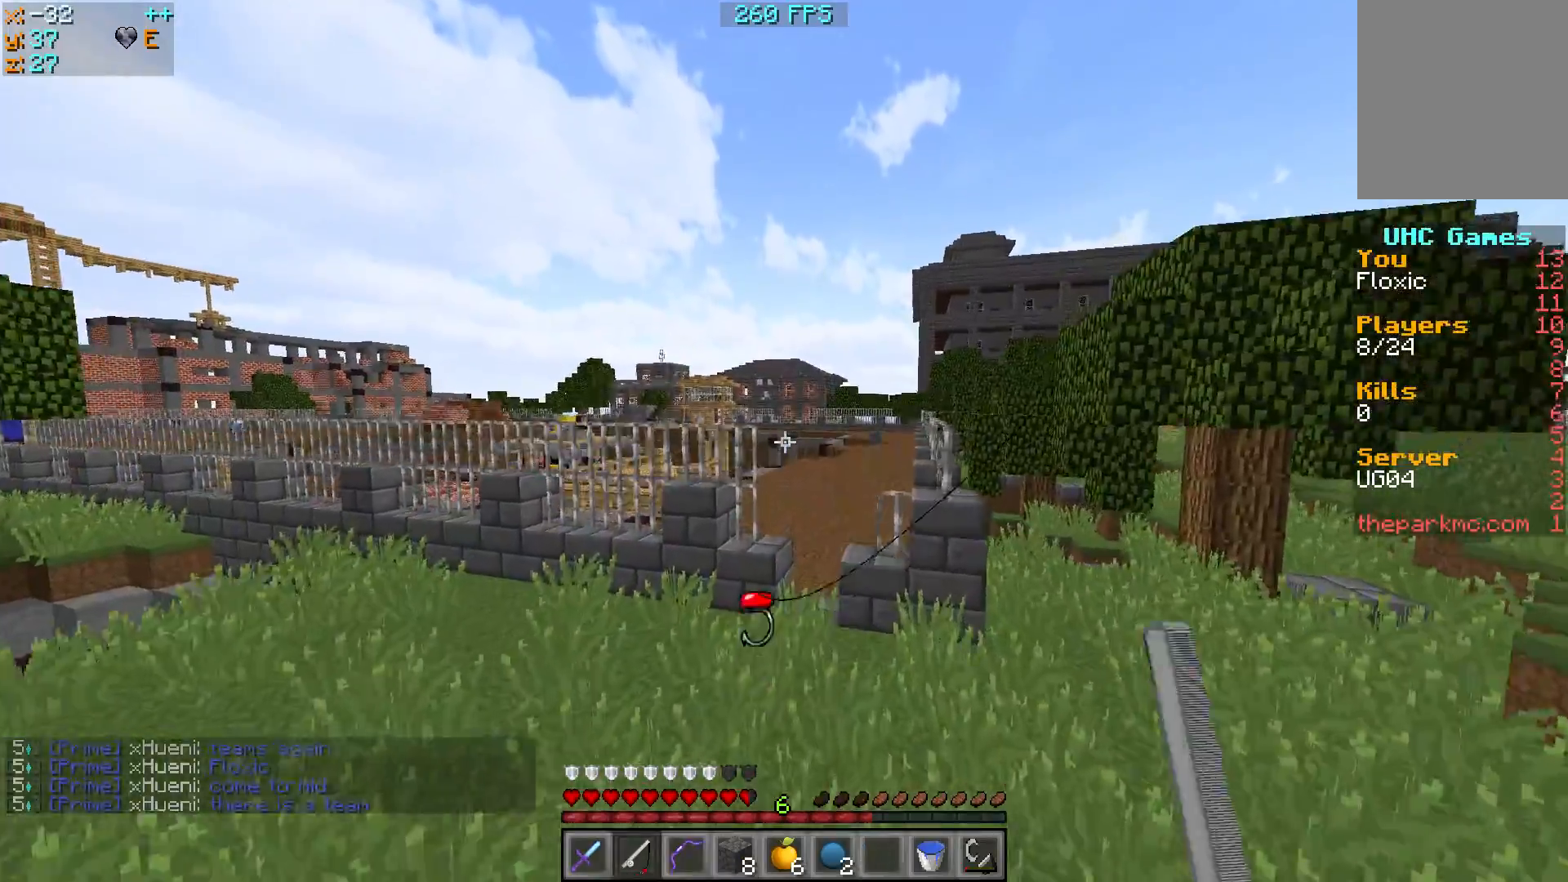
{"keys": ["w"], "events": []}
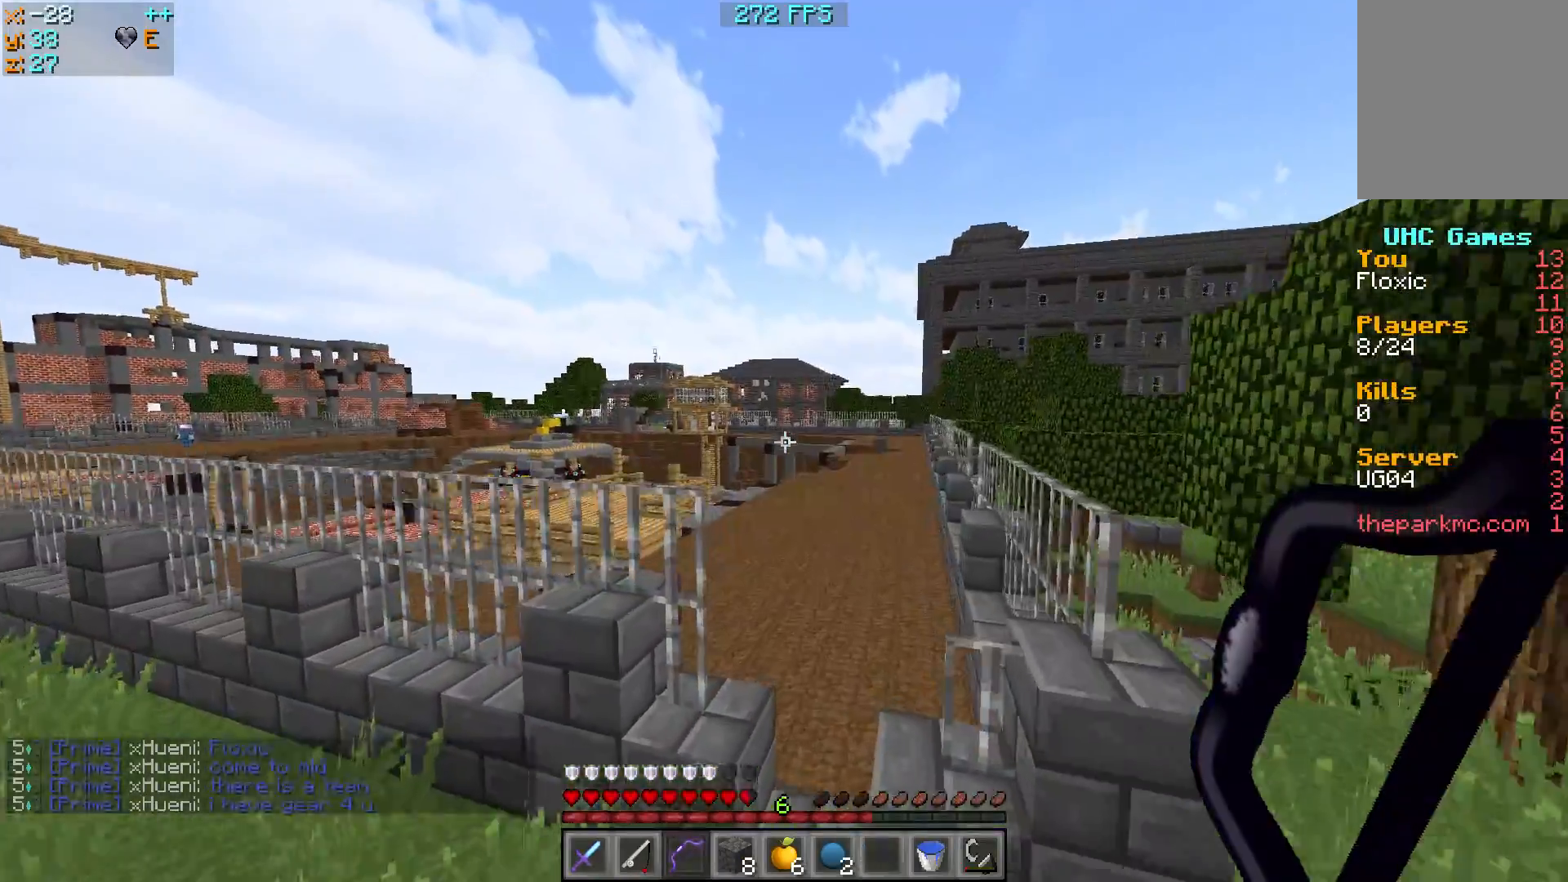
{"keys": ["d", "w"], "events": [[333, "d", "down"]]}
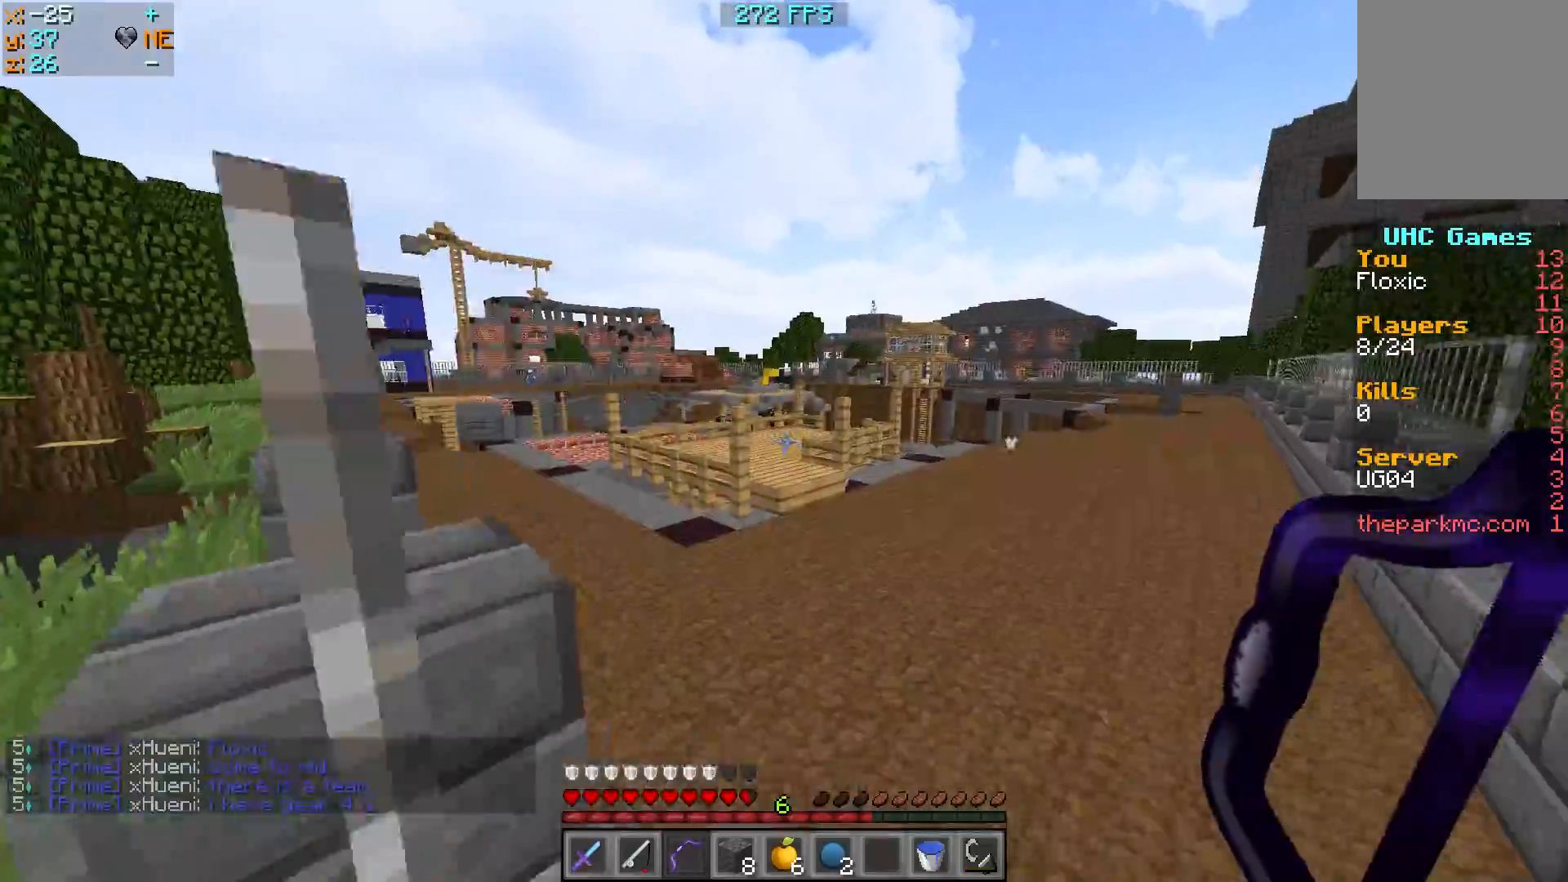
{"keys": ["d", "w"], "events": []}
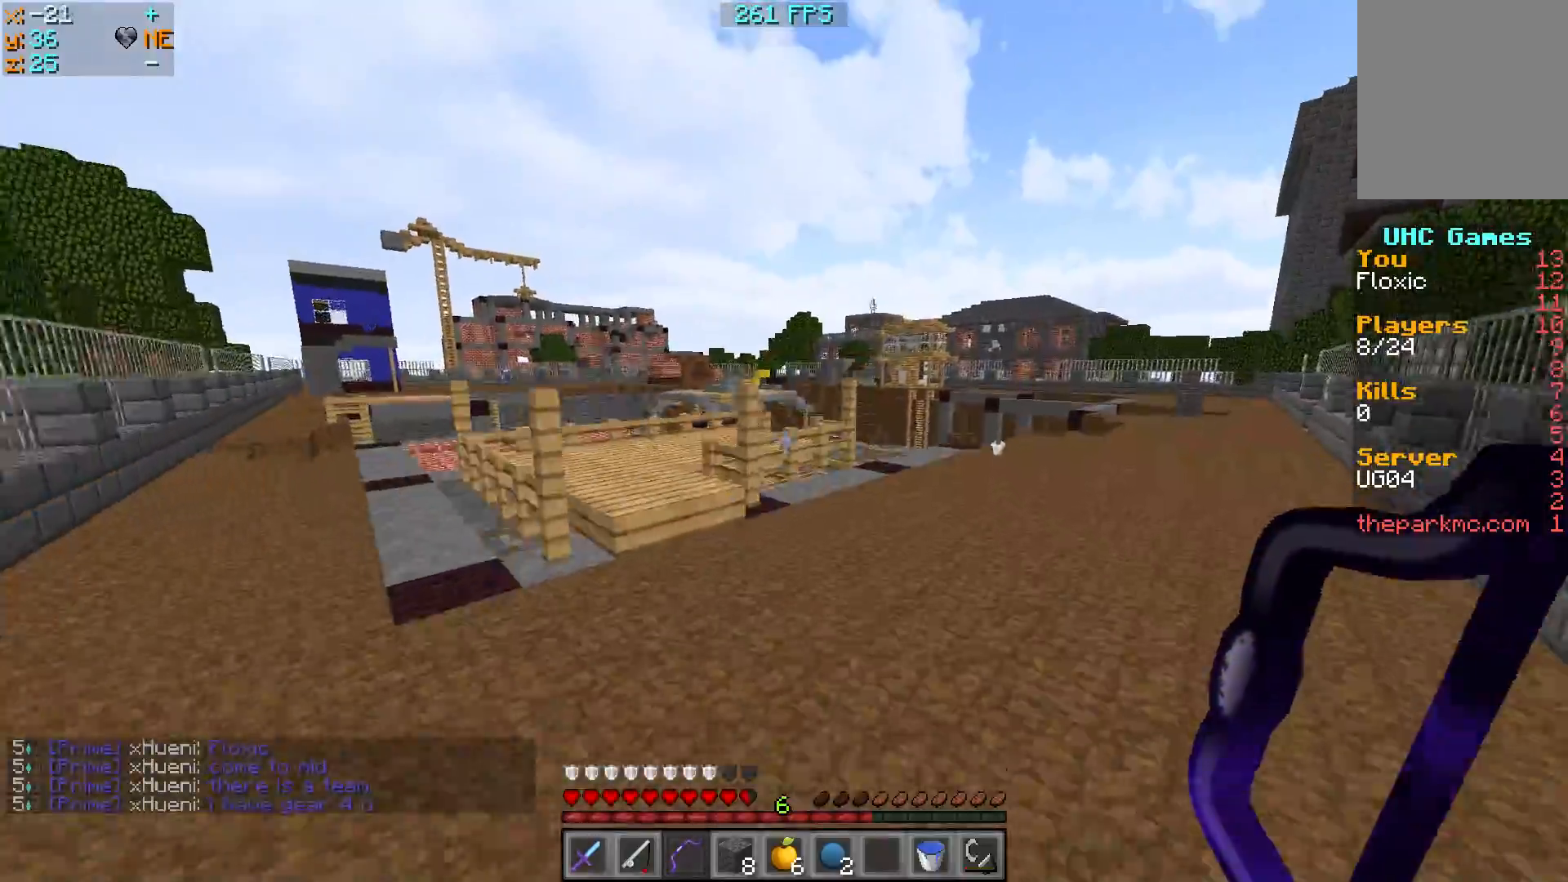
{"keys": ["d", "w"], "events": []}
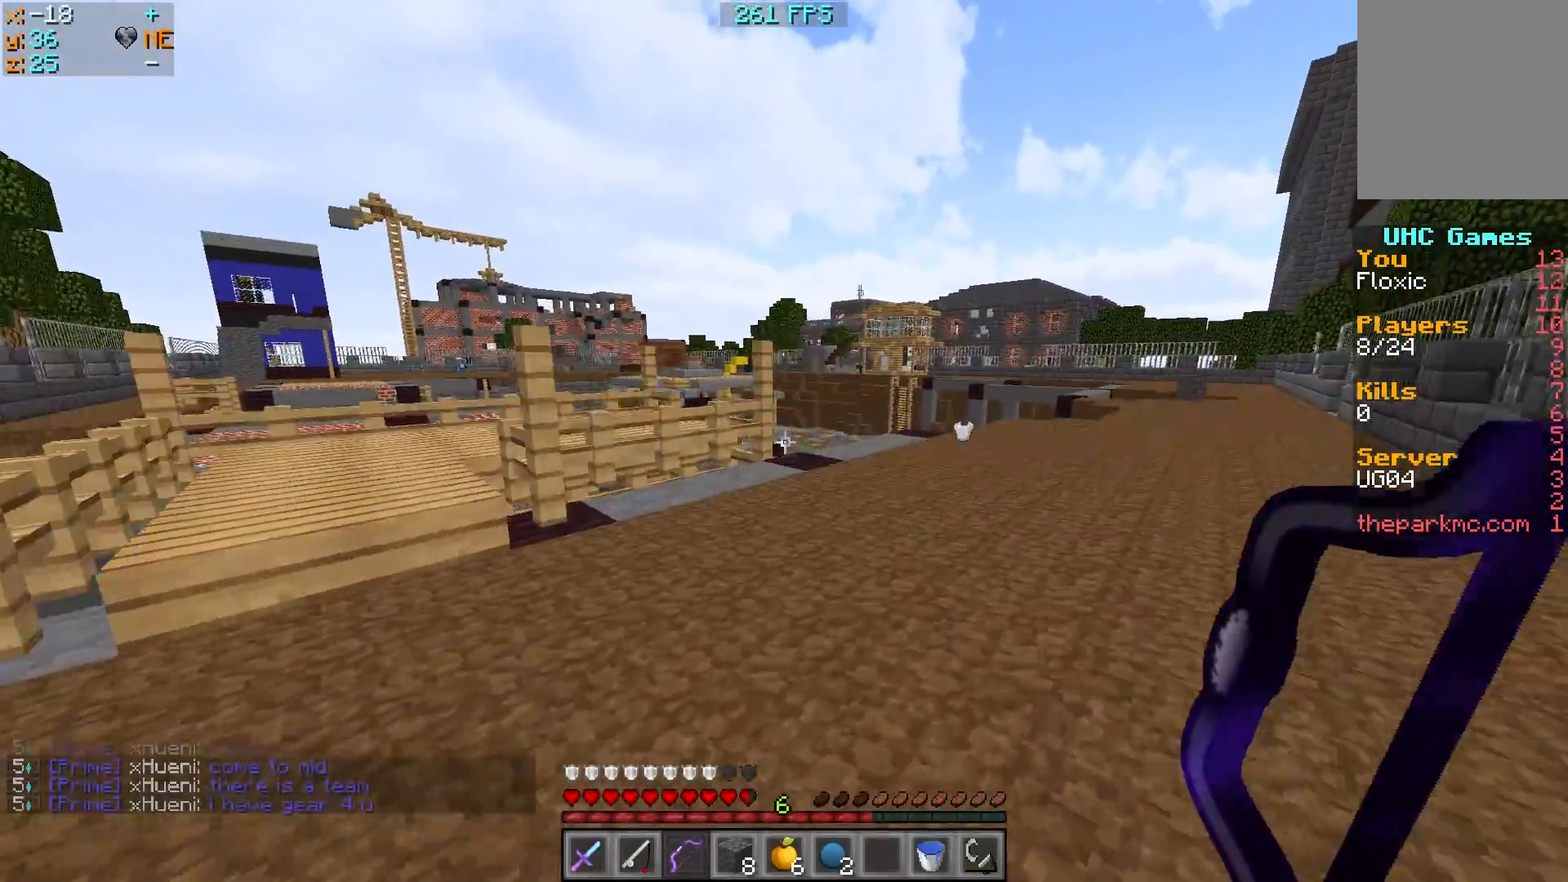
{"keys": ["d", "w"], "events": []}
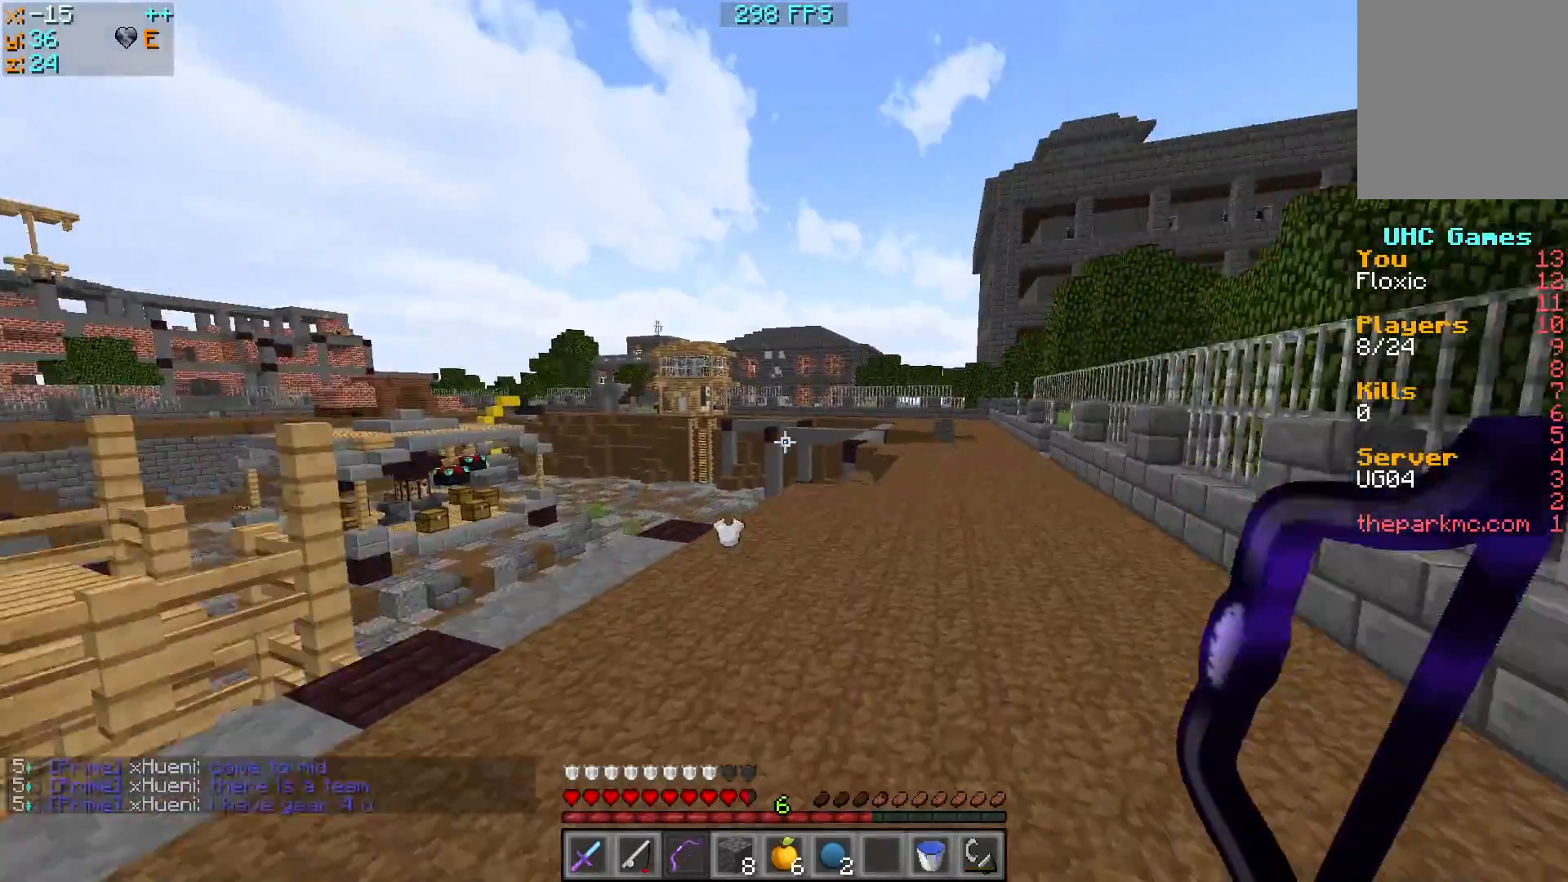
{"keys": ["d", "w"], "events": []}
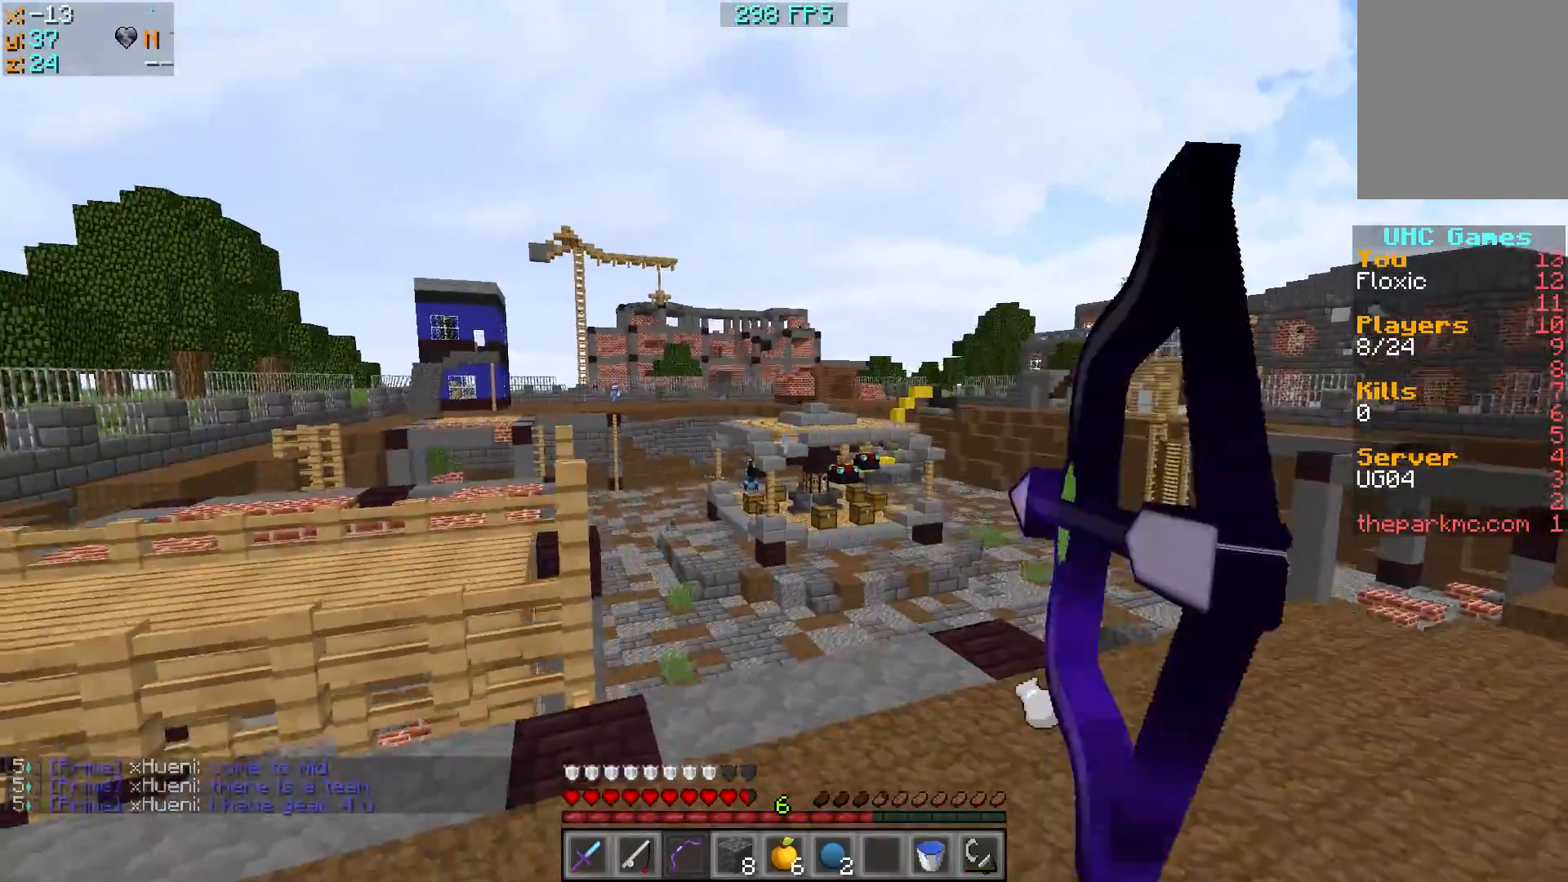
{"keys": ["a", "w"], "events": [[183, "a", "down"], [183, "d", "up"]]}
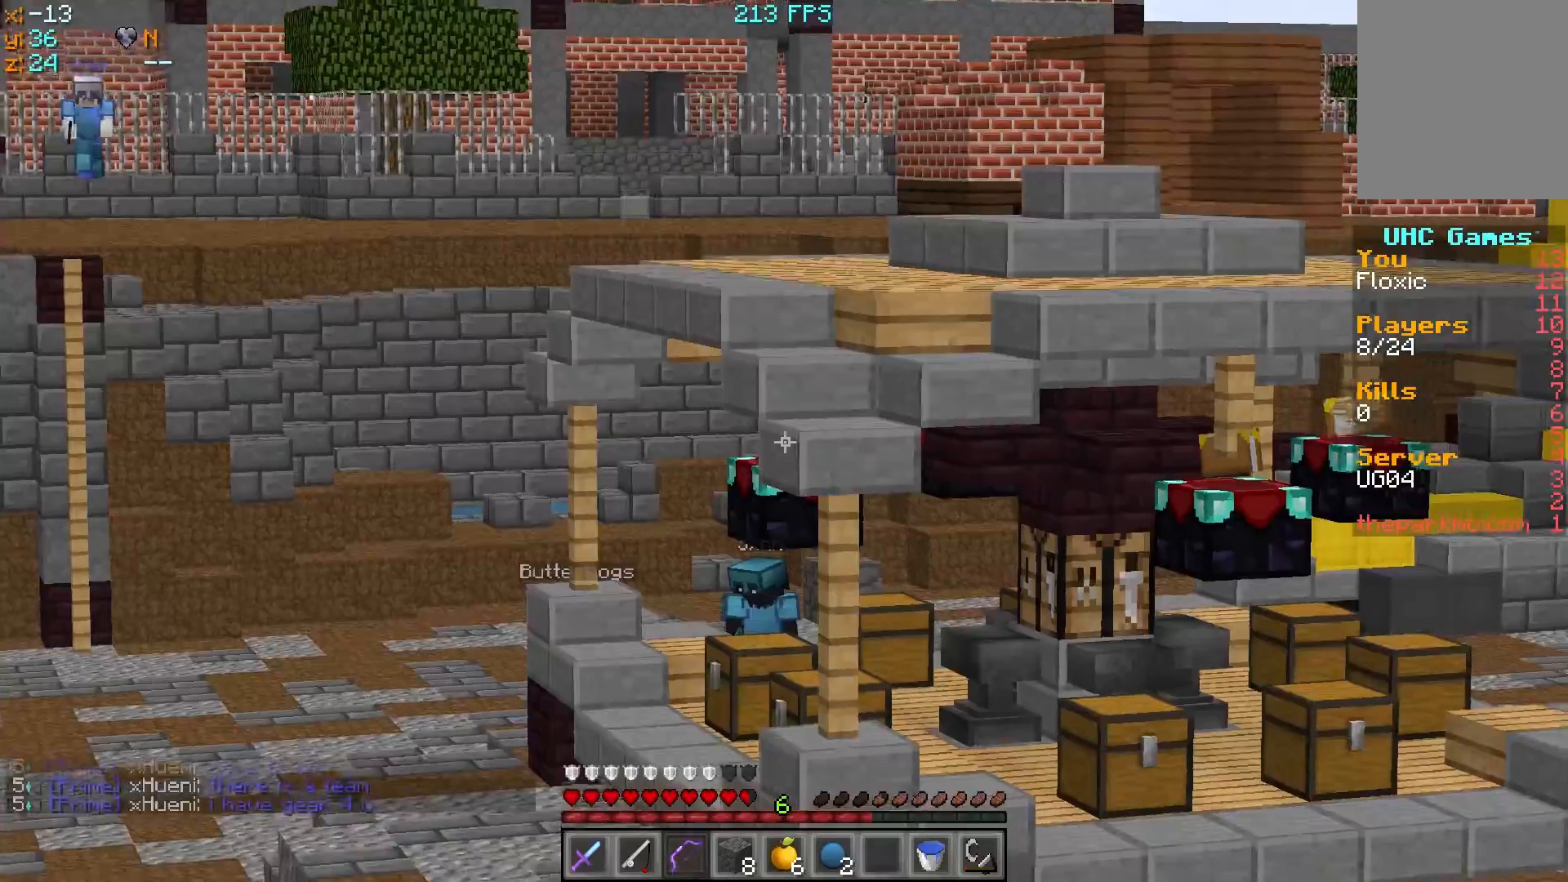
{"keys": ["a", "w"], "events": []}
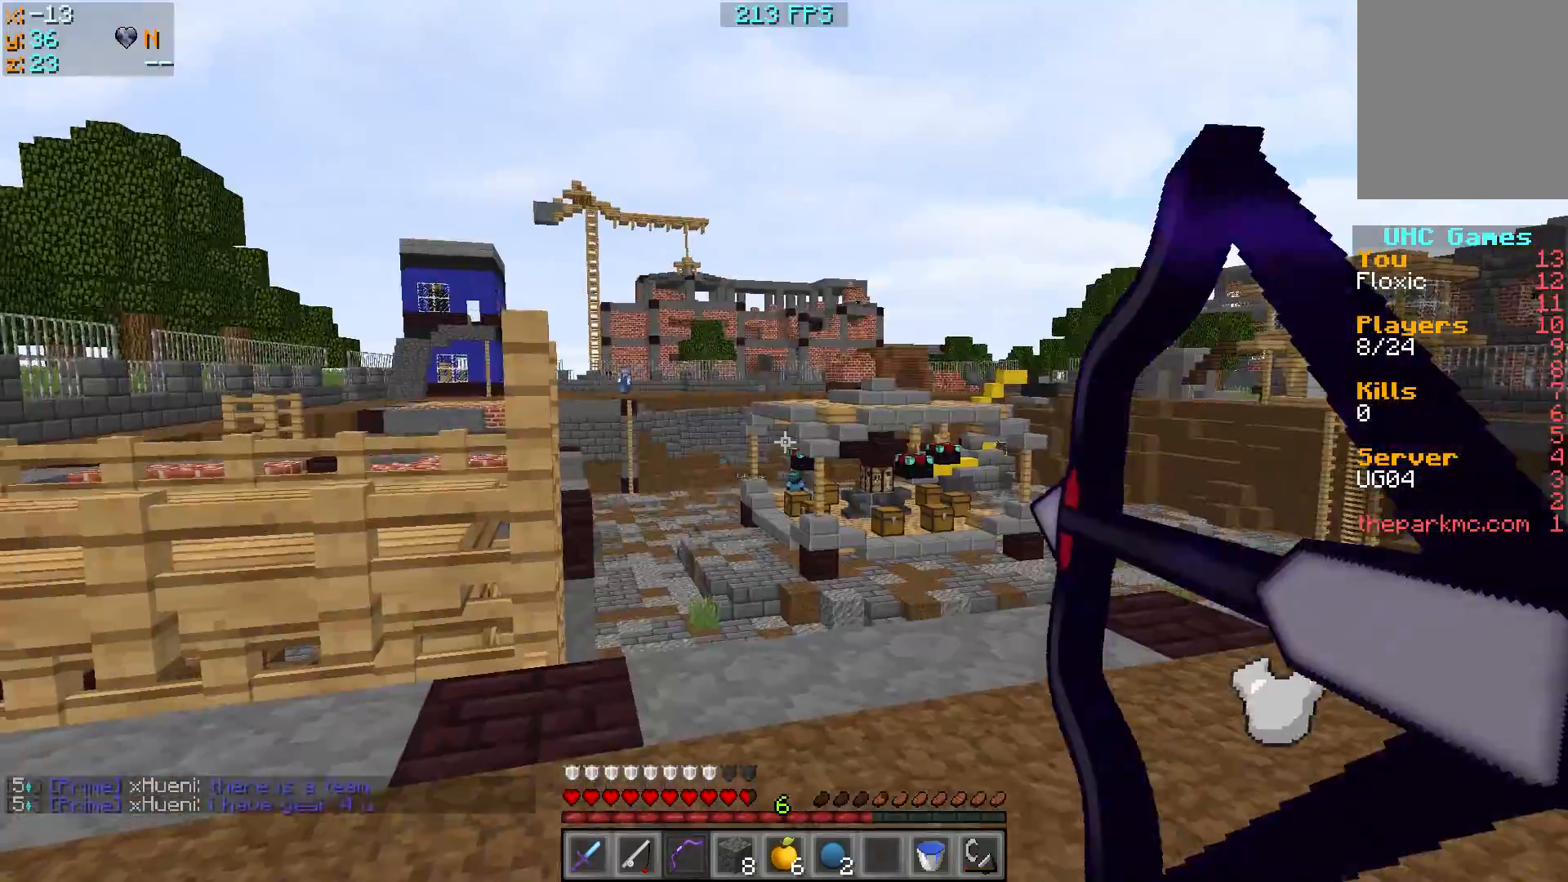
{"keys": ["w"], "events": [[433, "a", "up"]]}
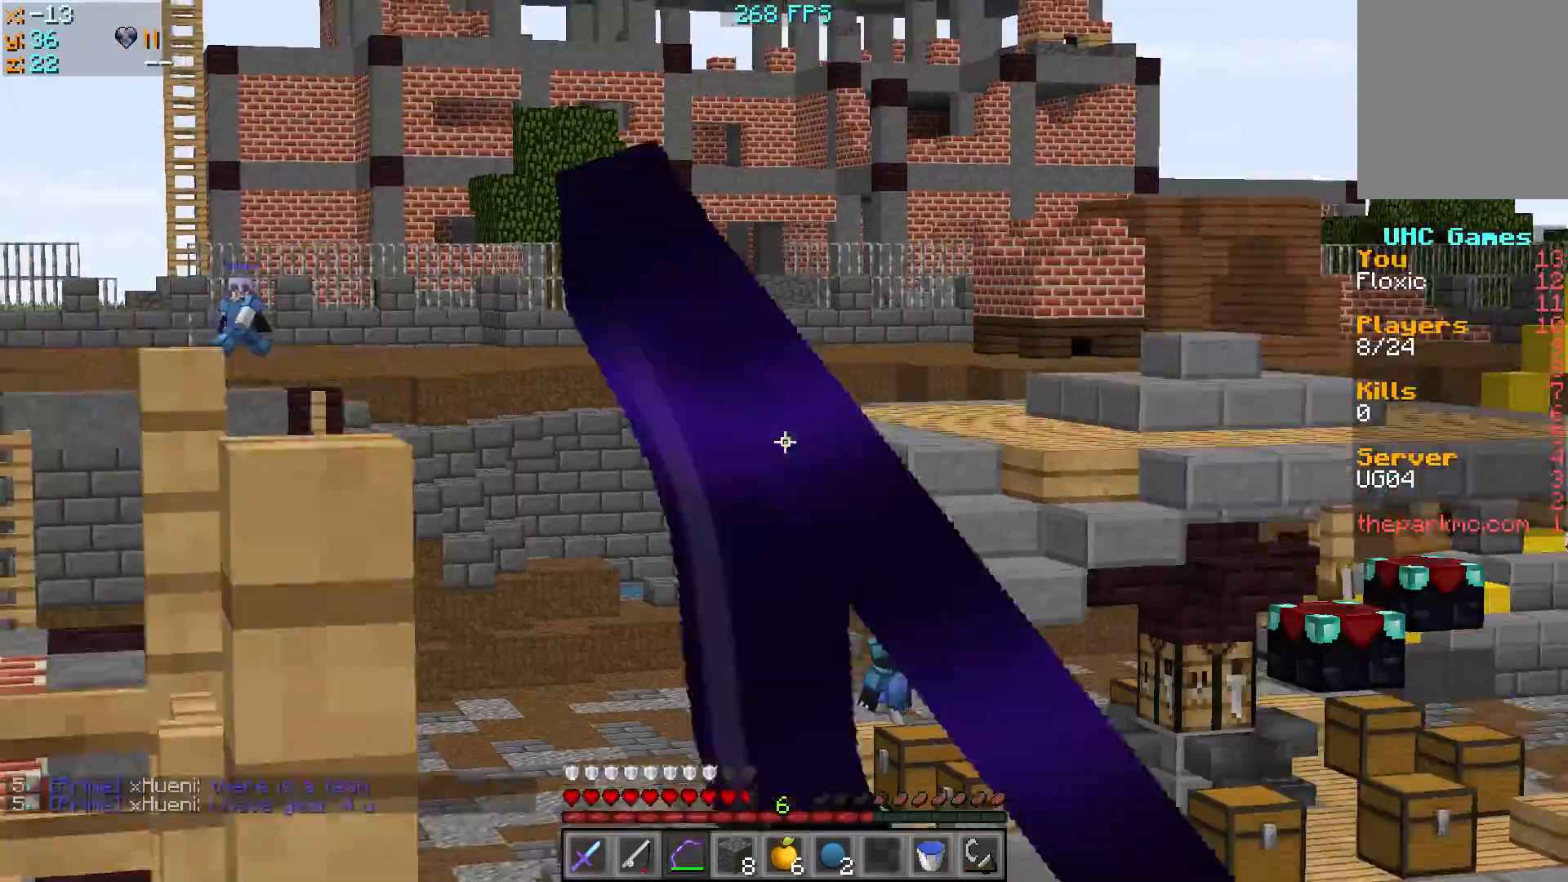
{"keys": [], "events": [[83, "w", "up"]]}
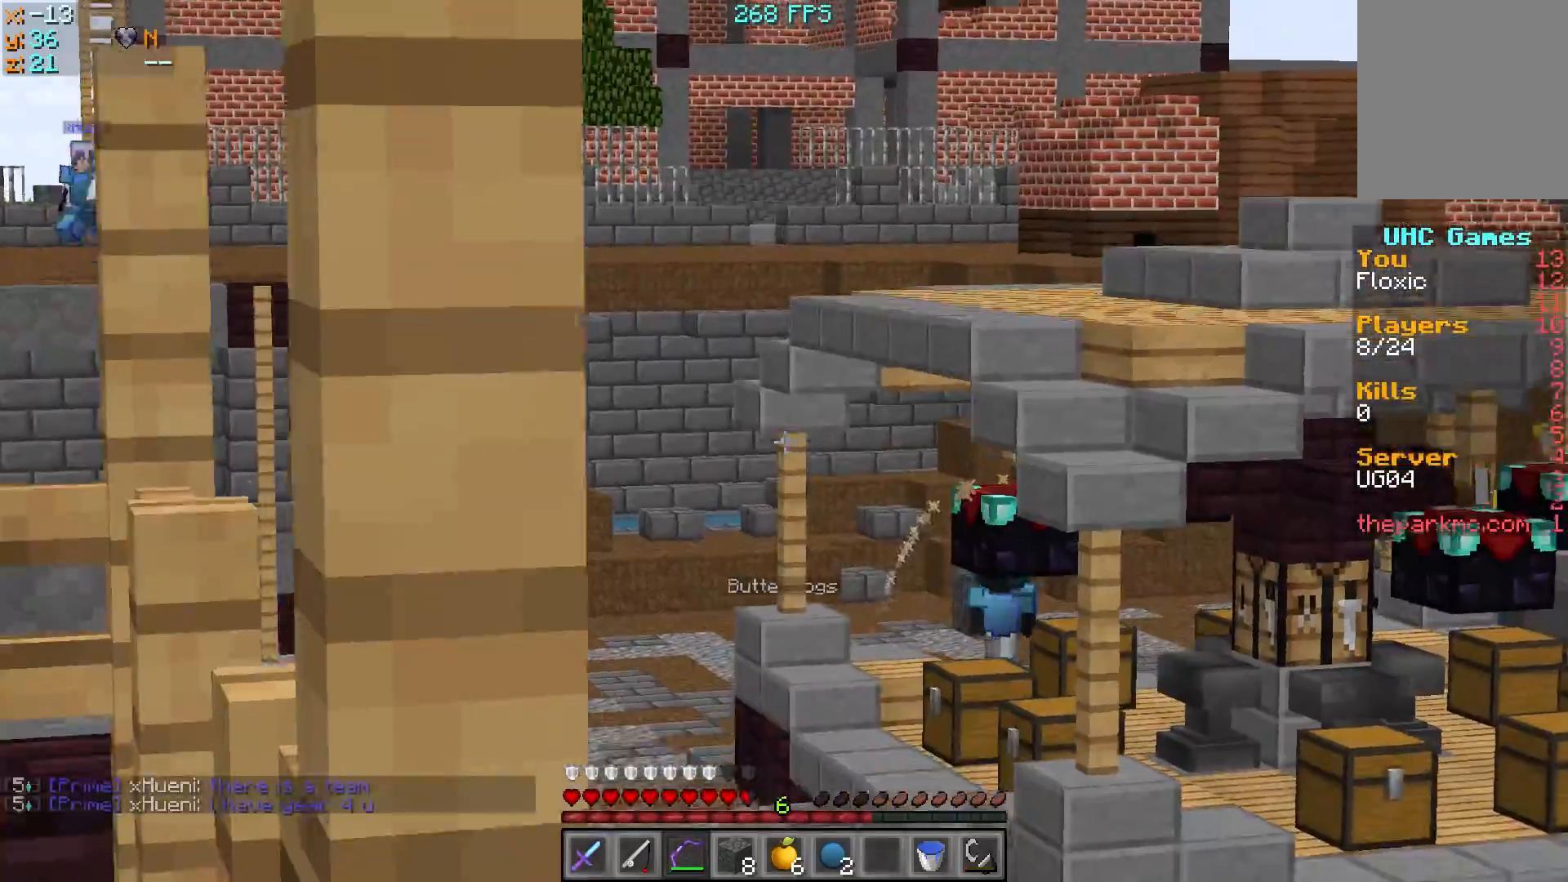
{"keys": [], "events": []}
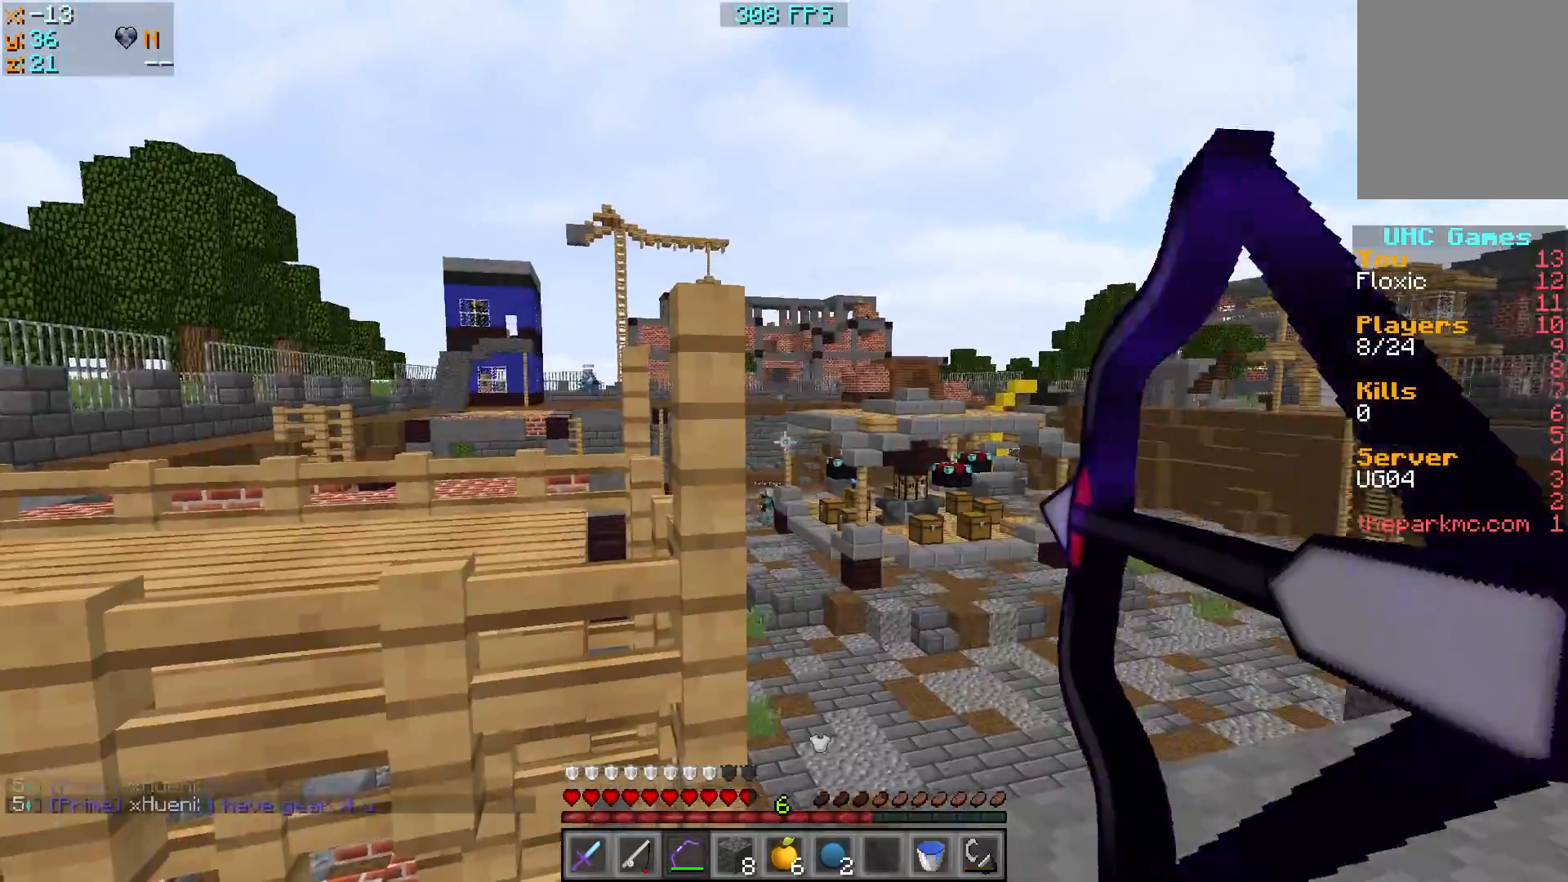
{"keys": ["d"], "events": [[133, "d", "down"]]}
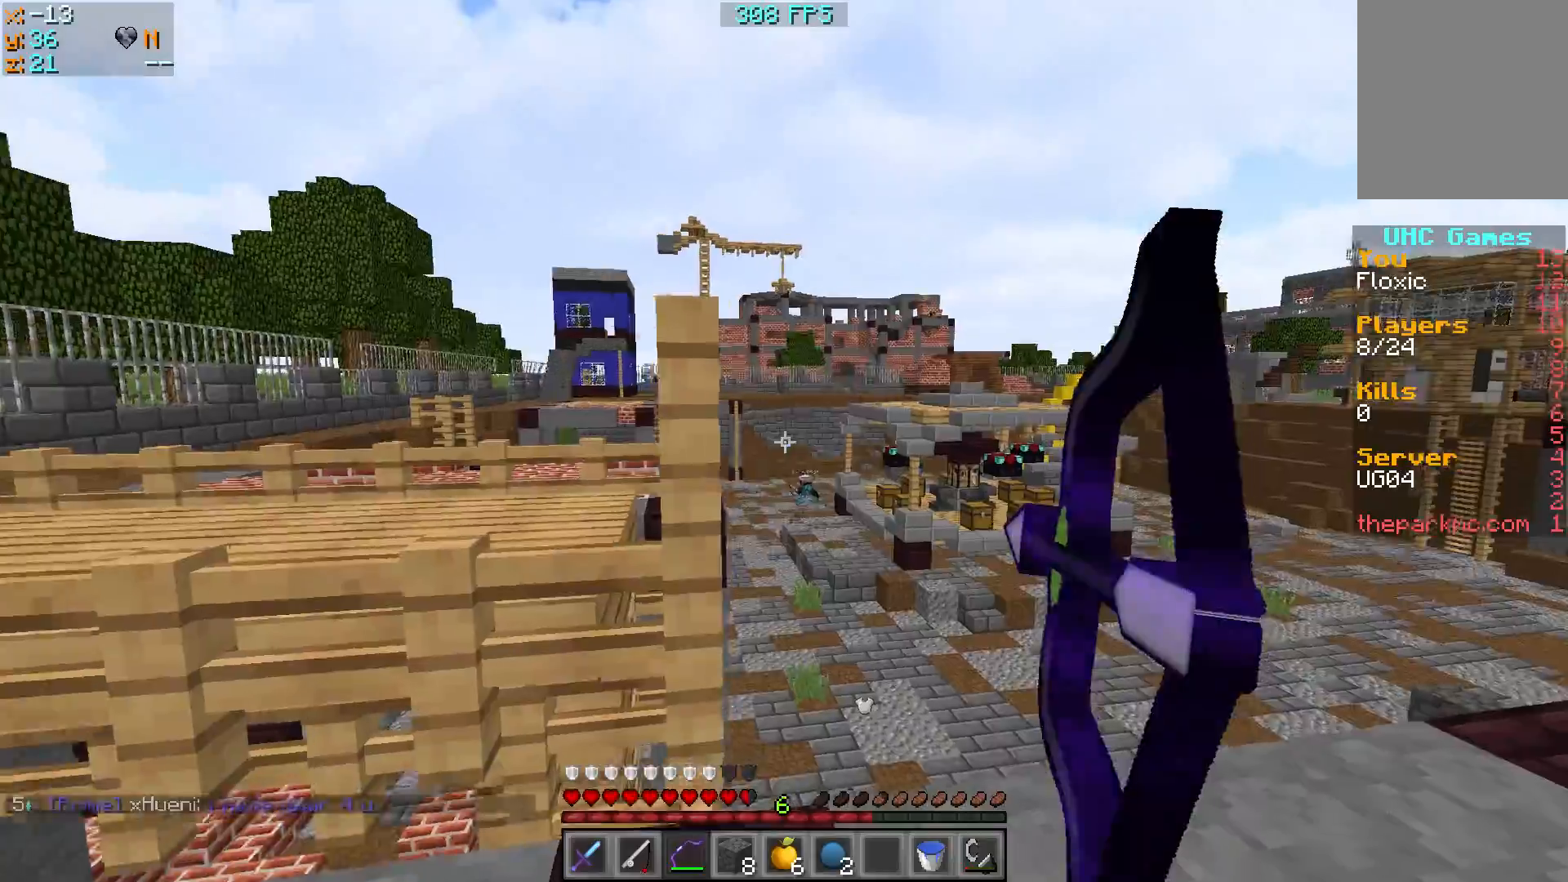
{"keys": ["d"], "events": [[233, "a", "down"], [233, "d", "up"], [433, "a", "up"], [433, "d", "down"]]}
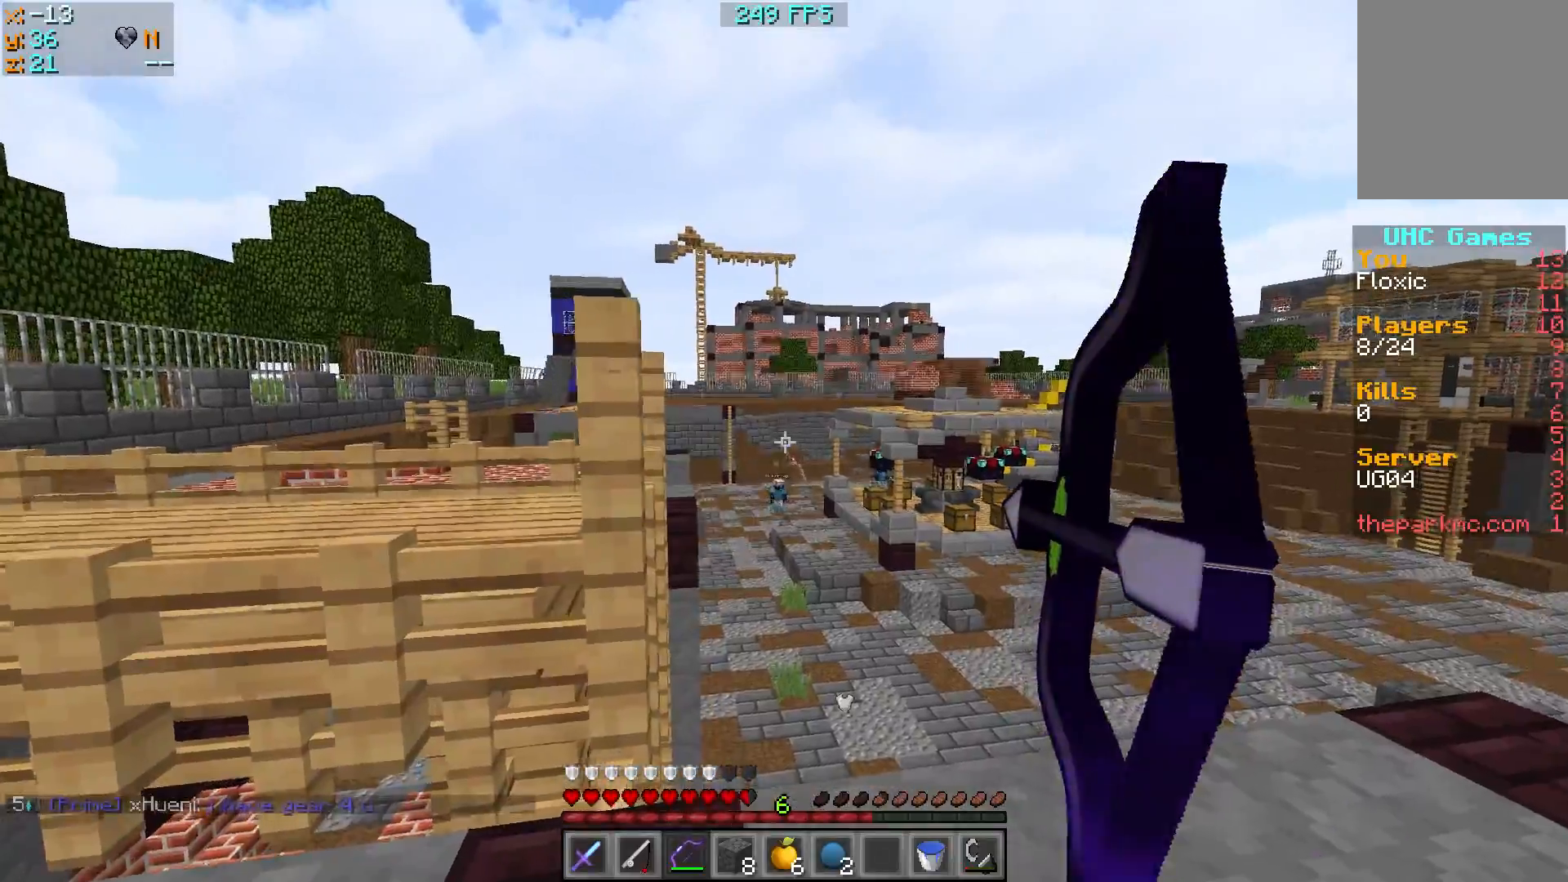
{"keys": [], "events": [[183, "d", "up"]]}
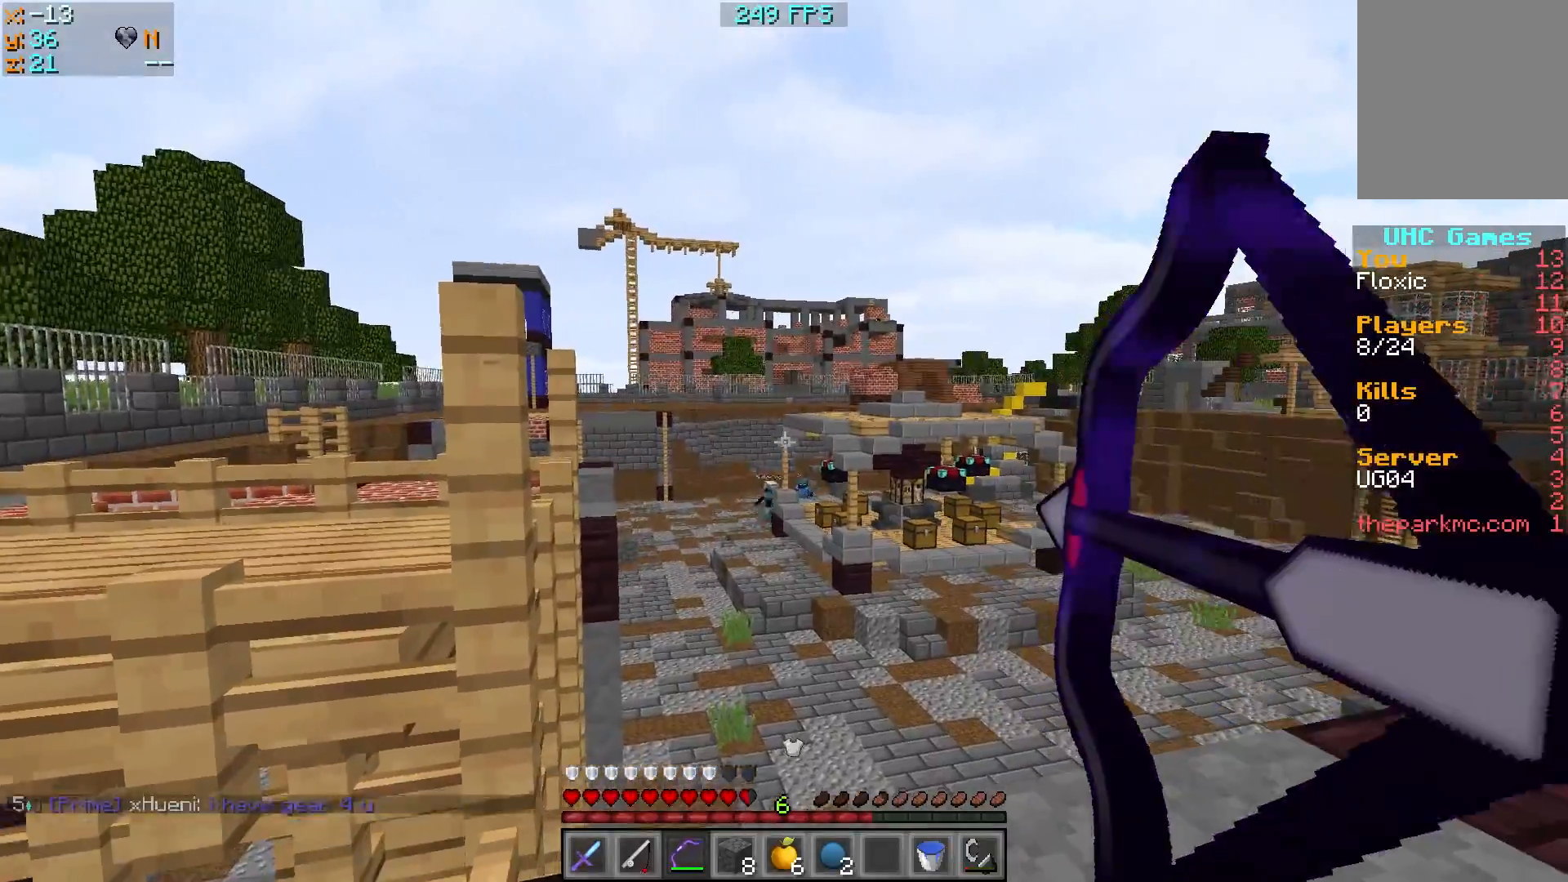
{"keys": [], "events": [[83, "a", "down"], [333, "a", "up"]]}
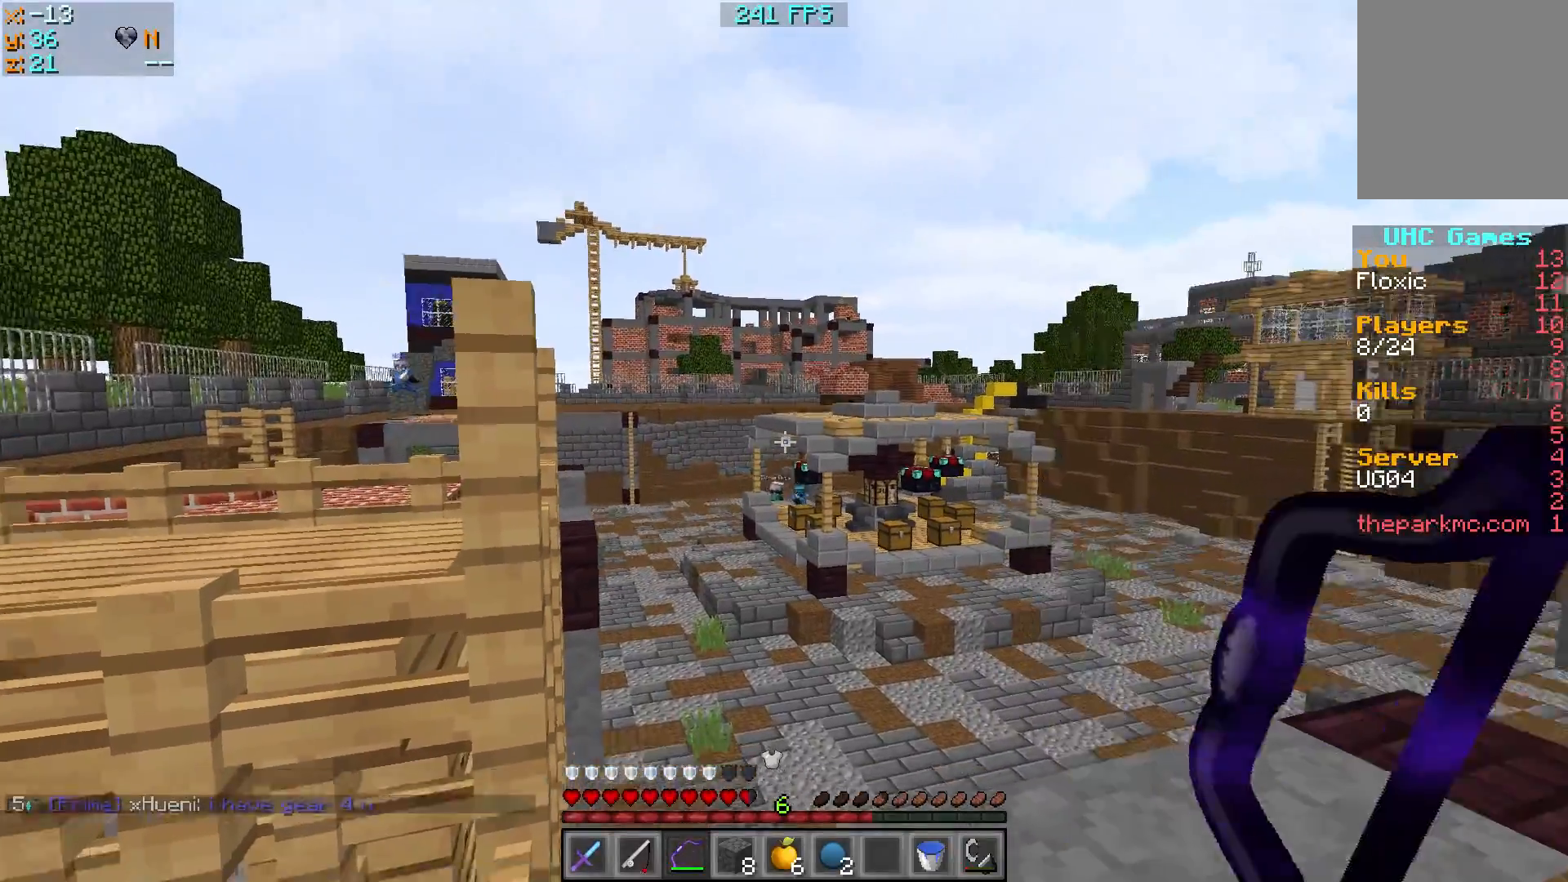
{"keys": [], "events": [[33, "a", "down"], [133, "s", "down"], [183, "a", "up"], [333, "s", "up"]]}
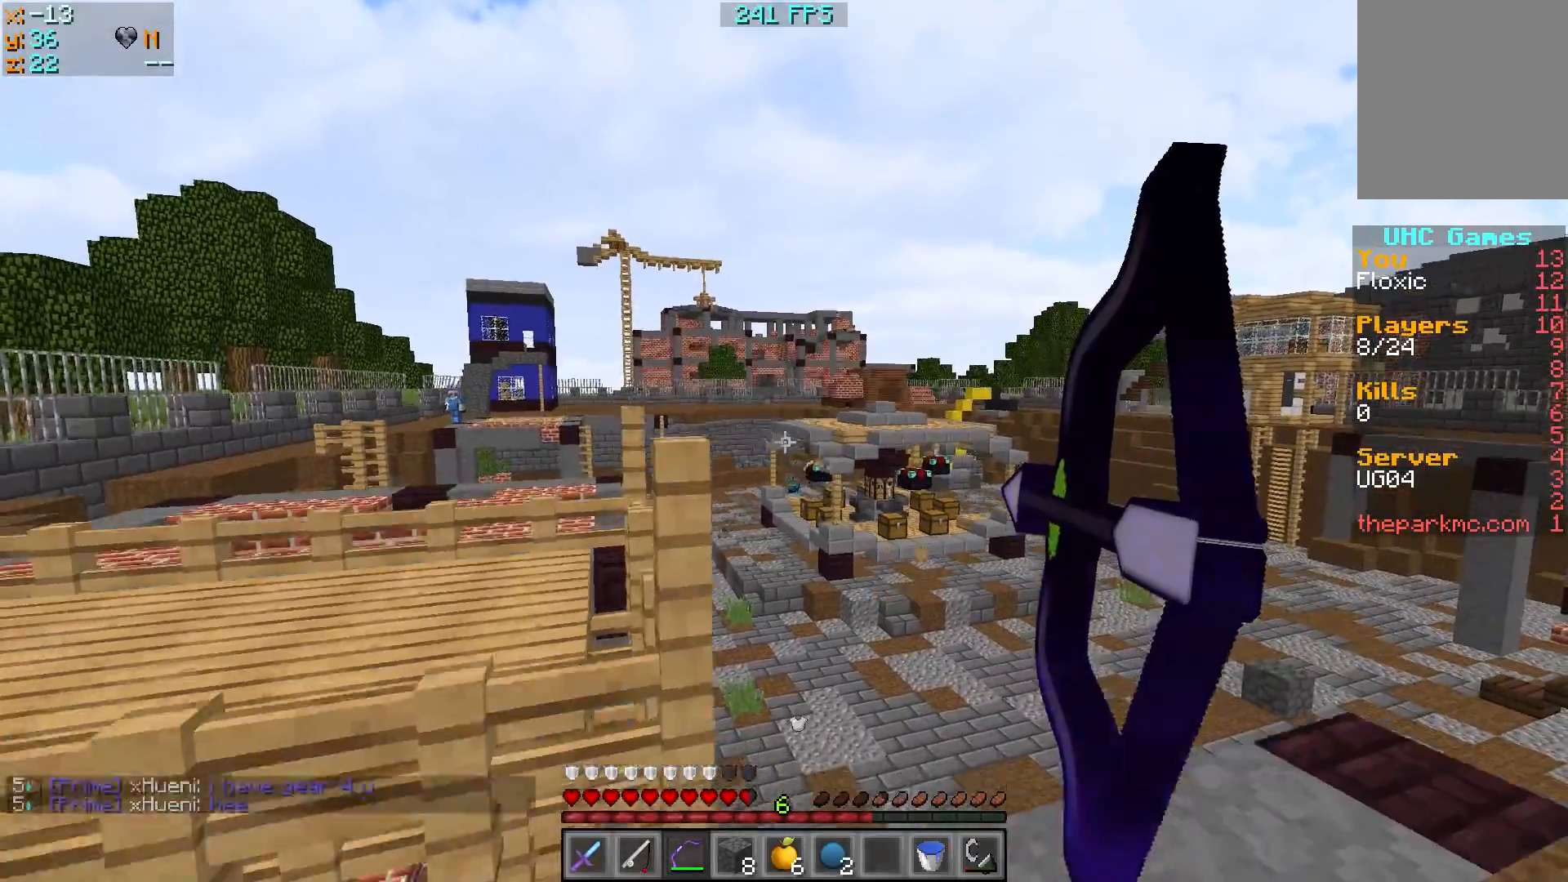
{"keys": ["d"], "events": [[133, "d", "down"]]}
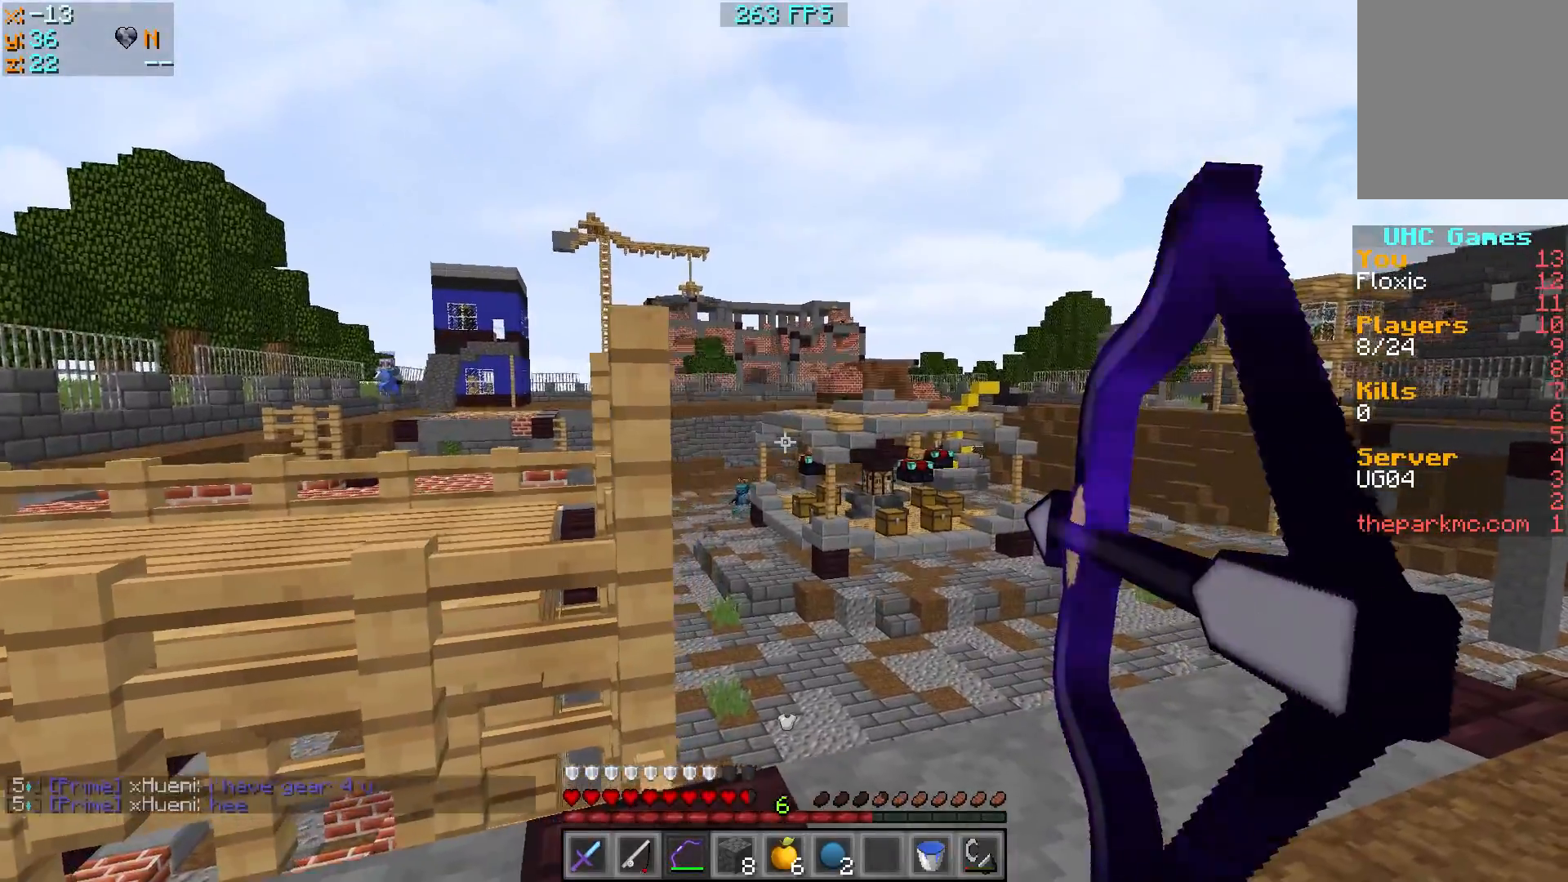
{"keys": ["d"], "events": [[83, "d", "up"], [383, "d", "down"]]}
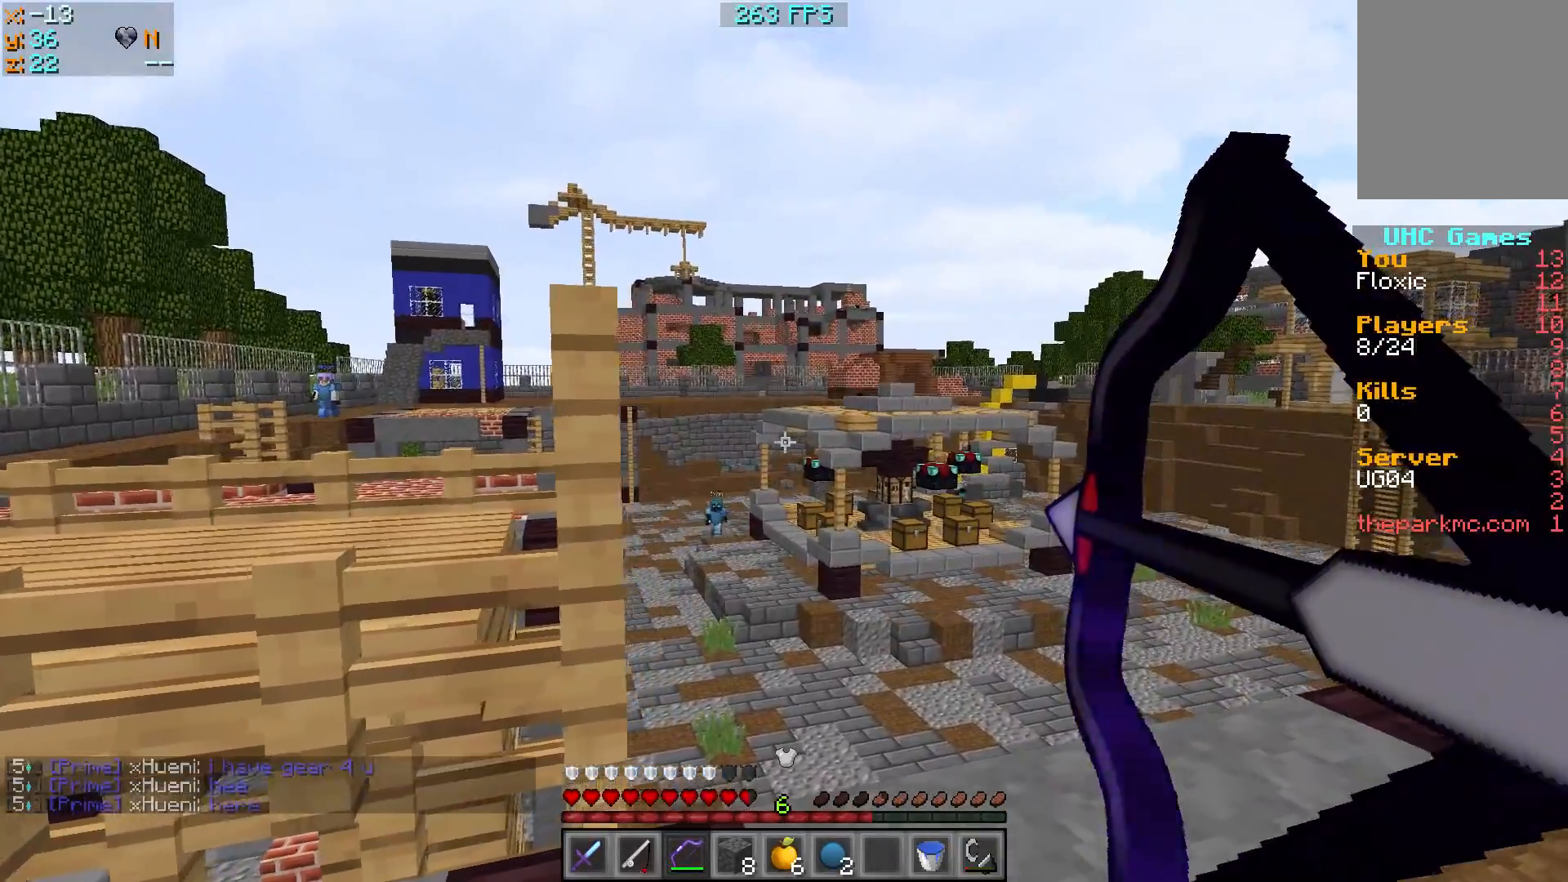
{"keys": [], "events": [[33, "d", "up"]]}
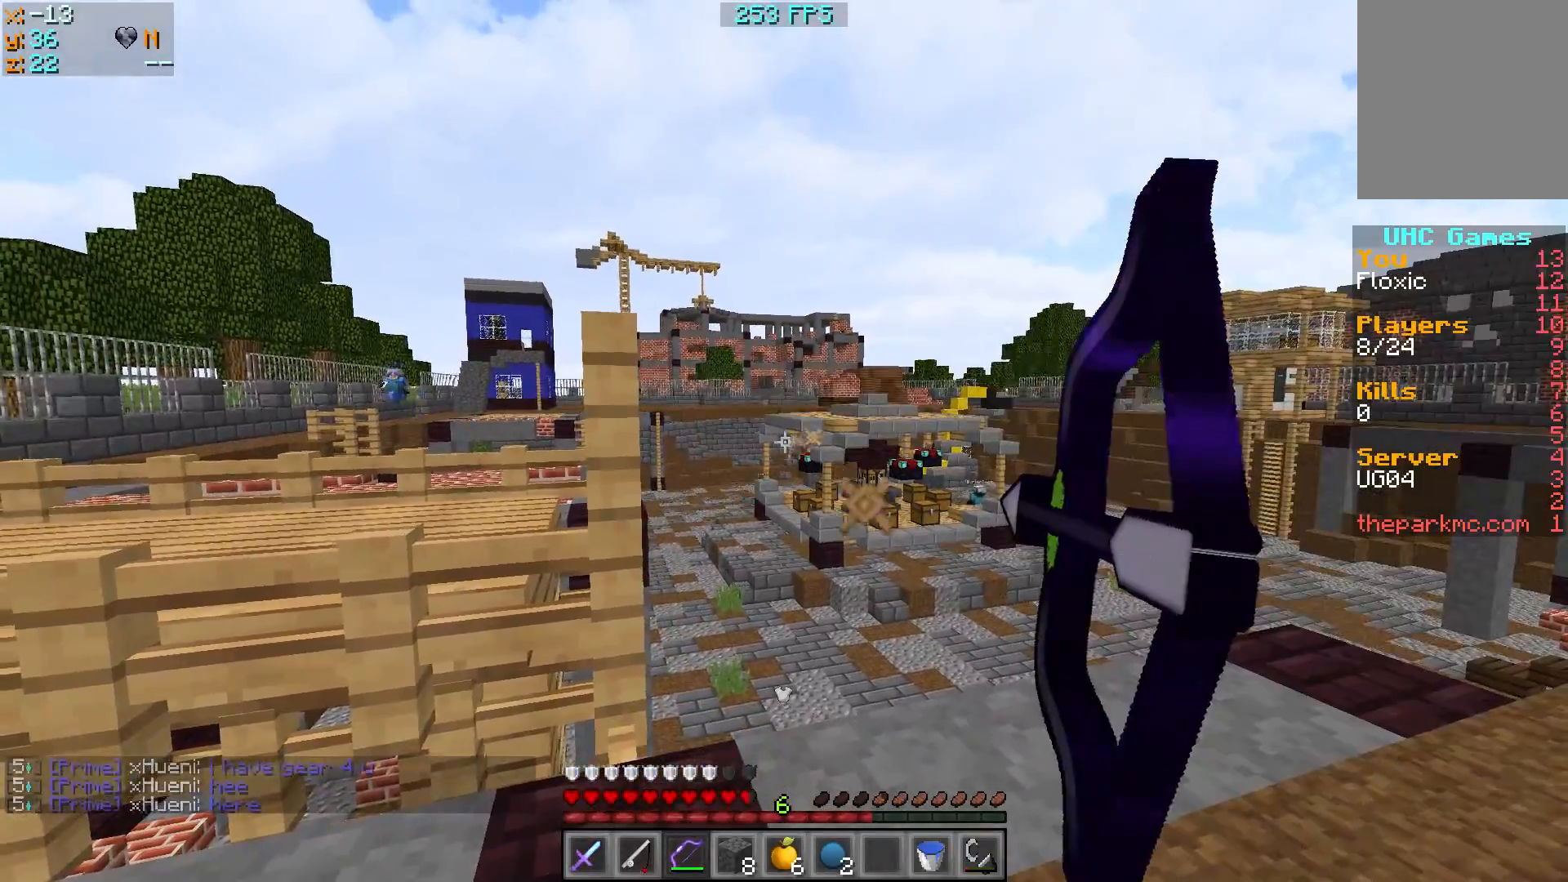
{"keys": [], "events": [[83, "d", "down"], [250, "d", "up"]]}
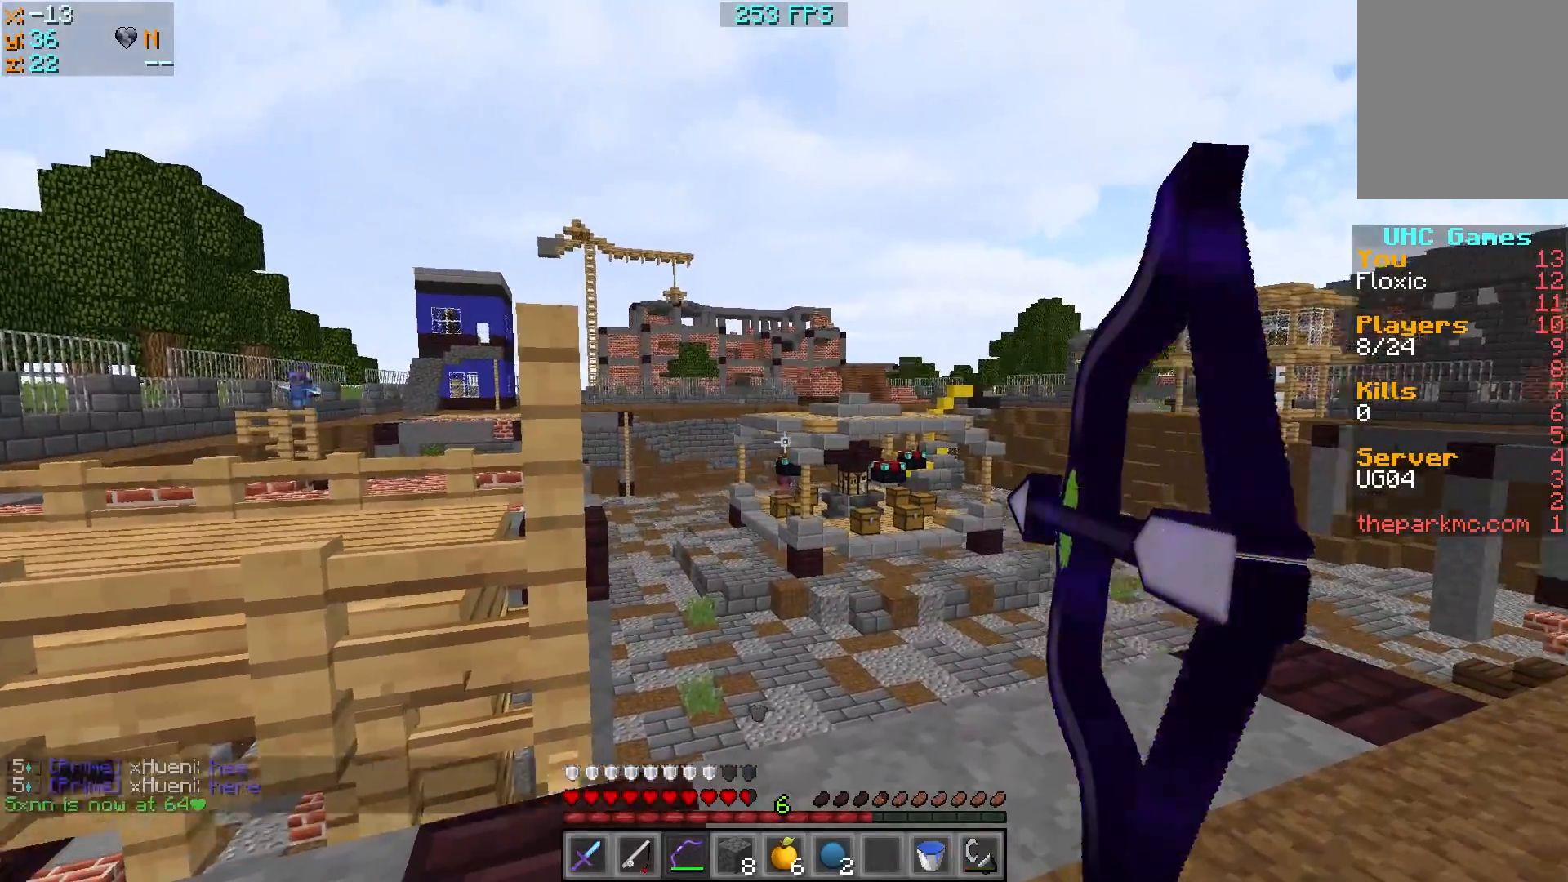
{"keys": ["d"], "events": [[33, "d", "down"]]}